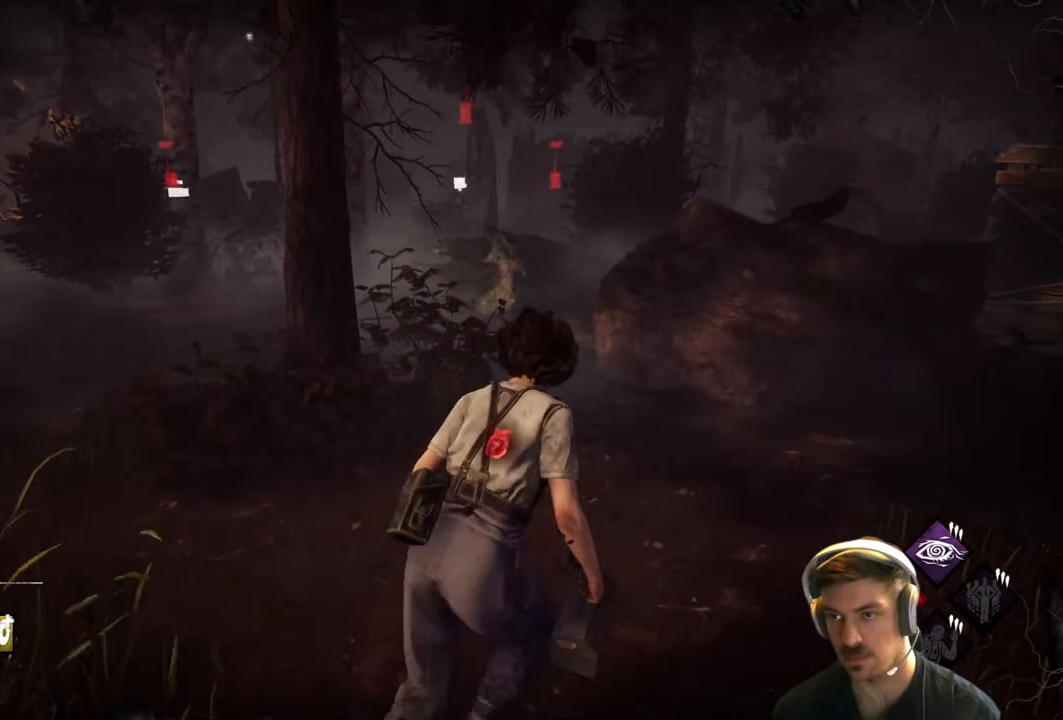
Gameplay with a controller (Xbox layout); each line is a JSON object with the inputs held at the frame after it. "events" lists button and stick changes between this image and that frame as [ms after this image, input, new state], when the widget could be followed in between.
{"buttons": ["L1"], "left_stick": "up-right", "right_stick": "left", "events": [[400, "right_stick", "left"]]}
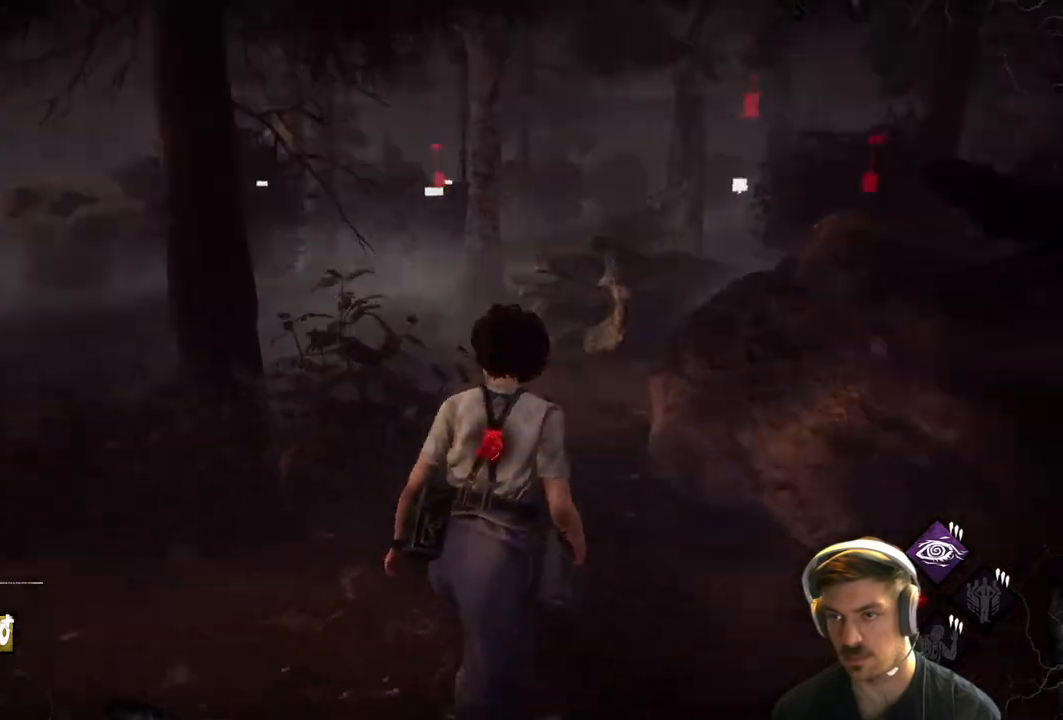
{"buttons": ["L1"], "left_stick": "up-right", "right_stick": "center", "events": [[67, "right_stick", "center"]]}
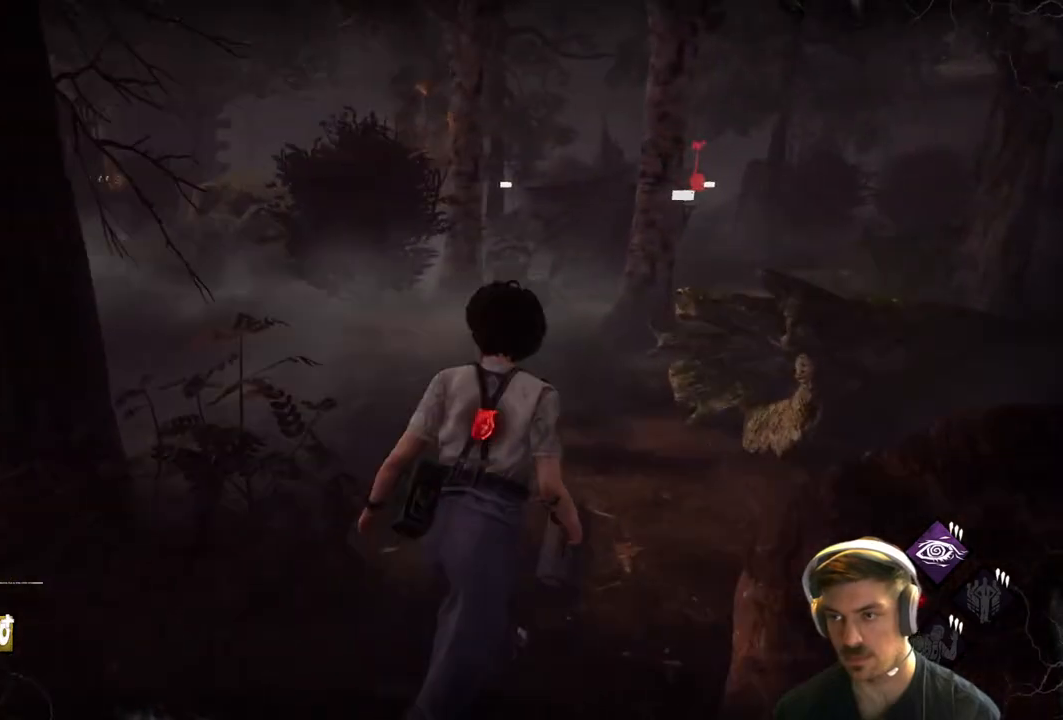
{"buttons": ["L1"], "left_stick": "up", "right_stick": "center", "events": [[483, "left_stick", "up"]]}
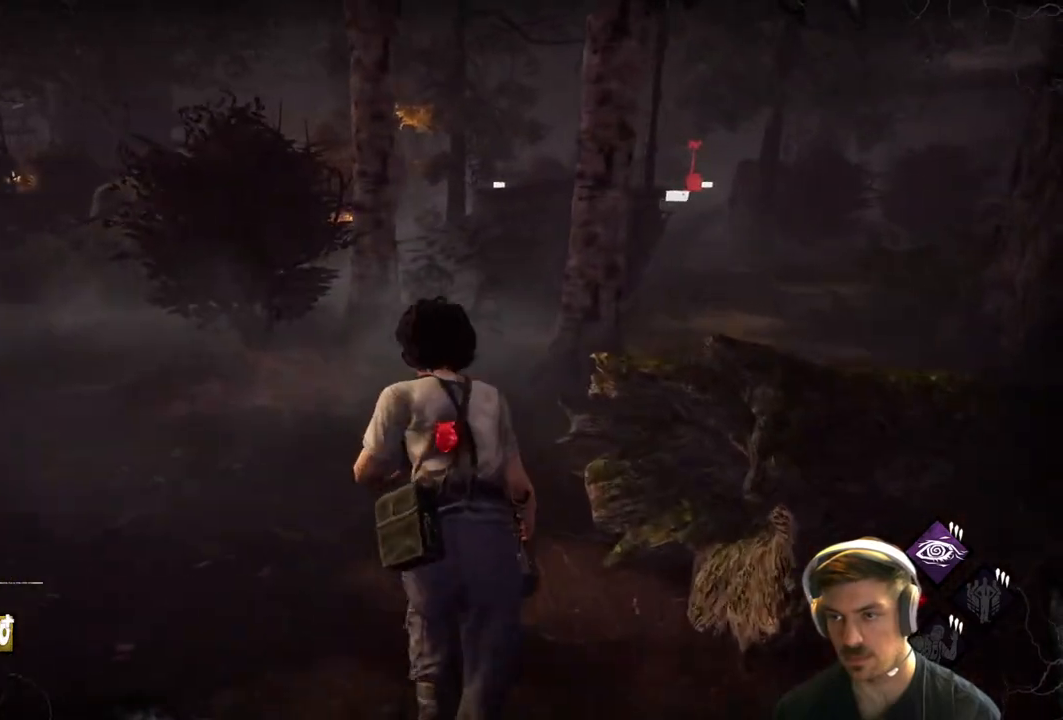
{"buttons": ["L1"], "left_stick": "right", "right_stick": "center", "events": [[83, "right_stick", "left"], [167, "left_stick", "up-right"], [250, "right_stick", "center"], [483, "left_stick", "right"]]}
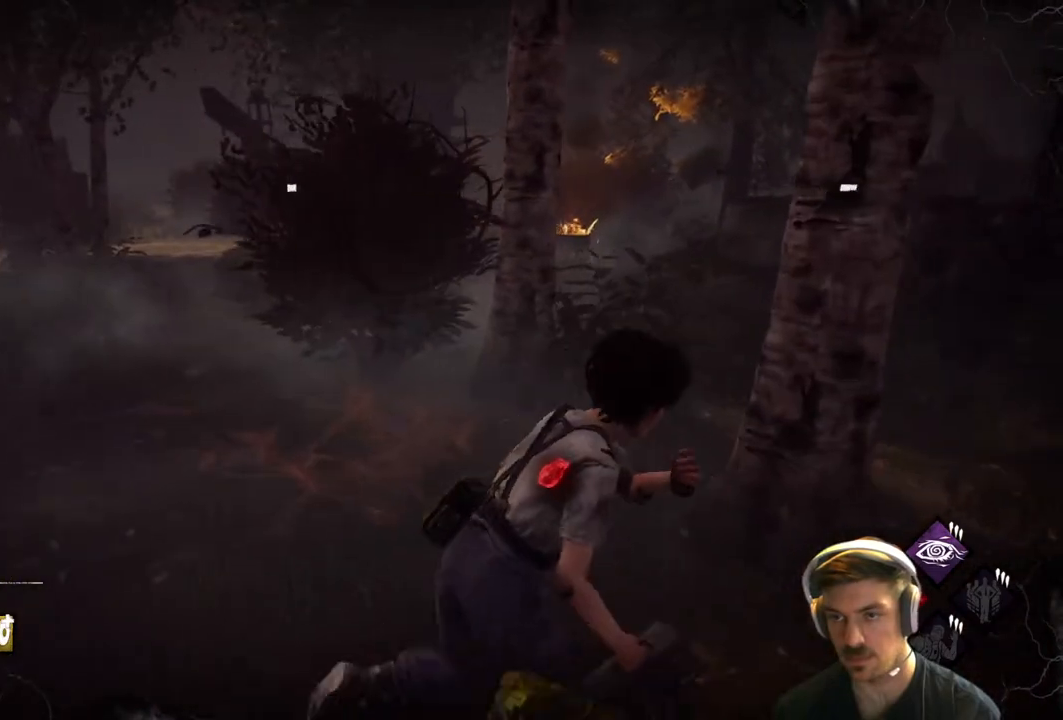
{"buttons": ["L1"], "left_stick": "up-right", "right_stick": "center", "events": [[333, "left_stick", "up-right"]]}
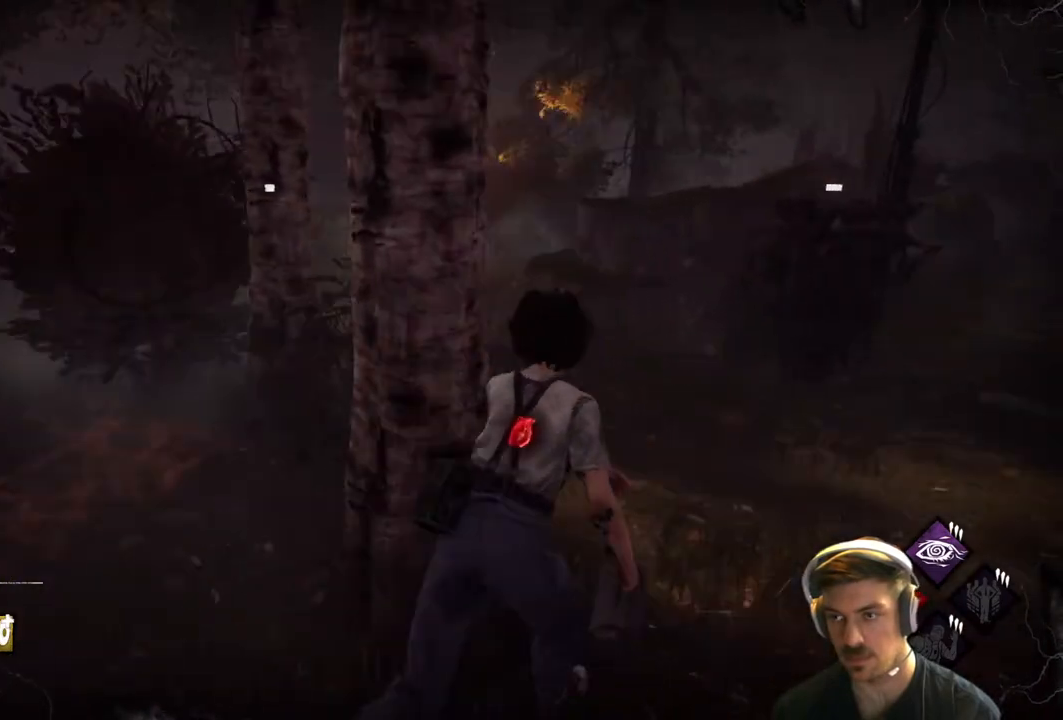
{"buttons": ["L1"], "left_stick": "up-right", "right_stick": "center", "events": []}
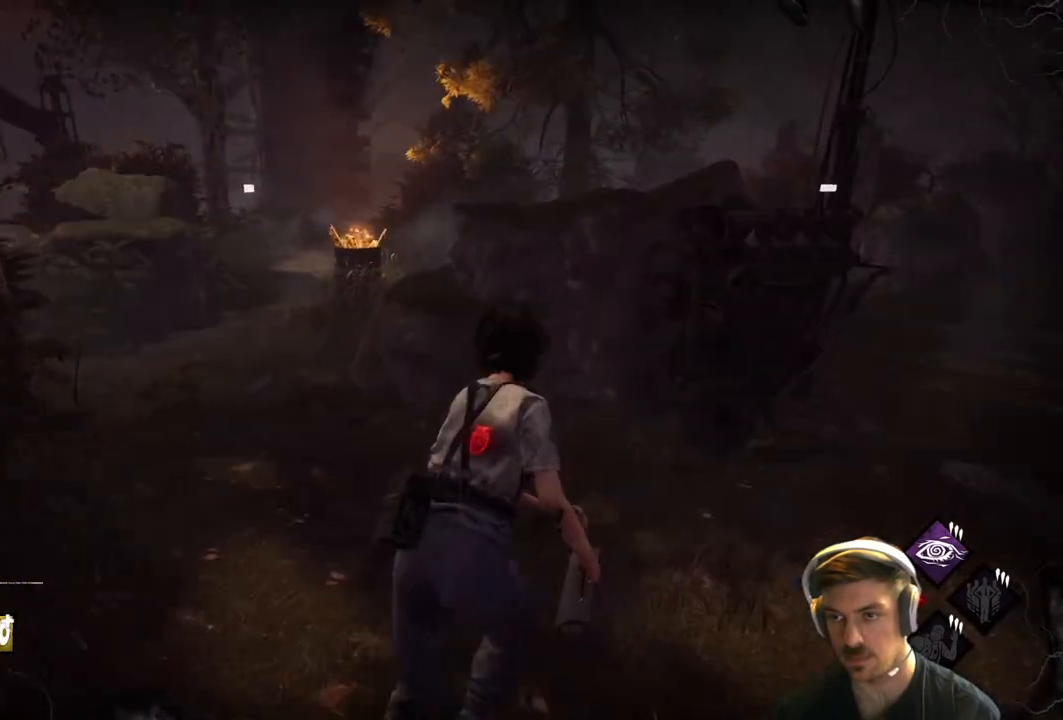
{"buttons": ["L1"], "left_stick": "up-right", "right_stick": "center", "events": []}
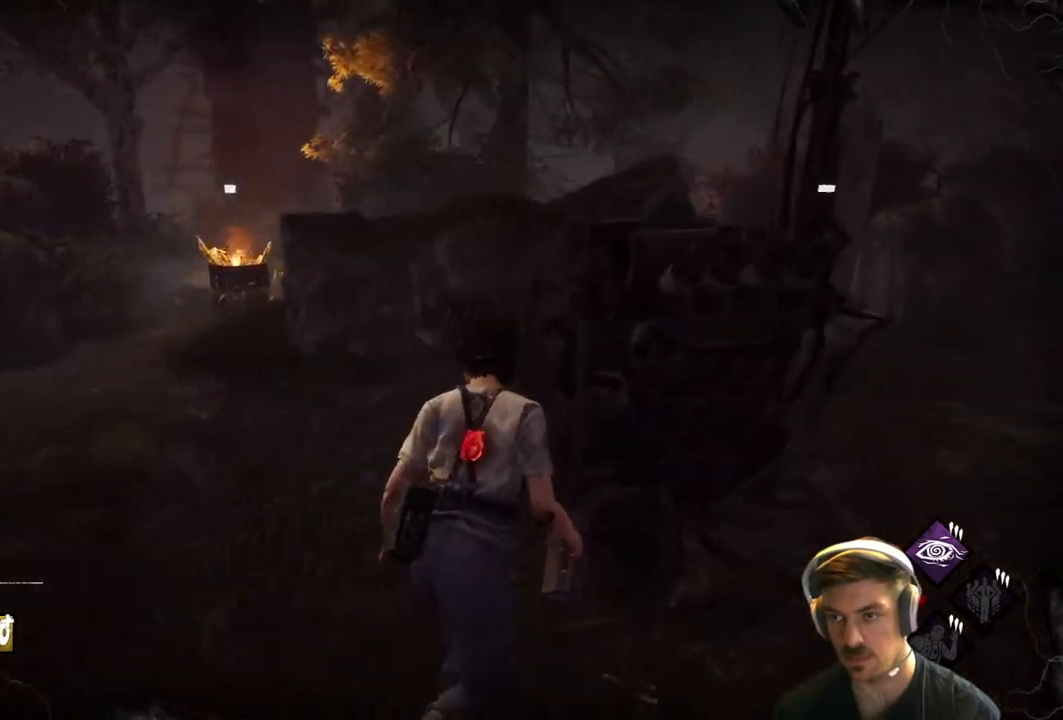
{"buttons": [], "left_stick": "center", "right_stick": "center", "events": [[117, "R1", "down"], [150, "L1", "up"], [217, "left_stick", "center"], [283, "right_stick", "right"], [417, "right_stick", "center"], [483, "R1", "up"]]}
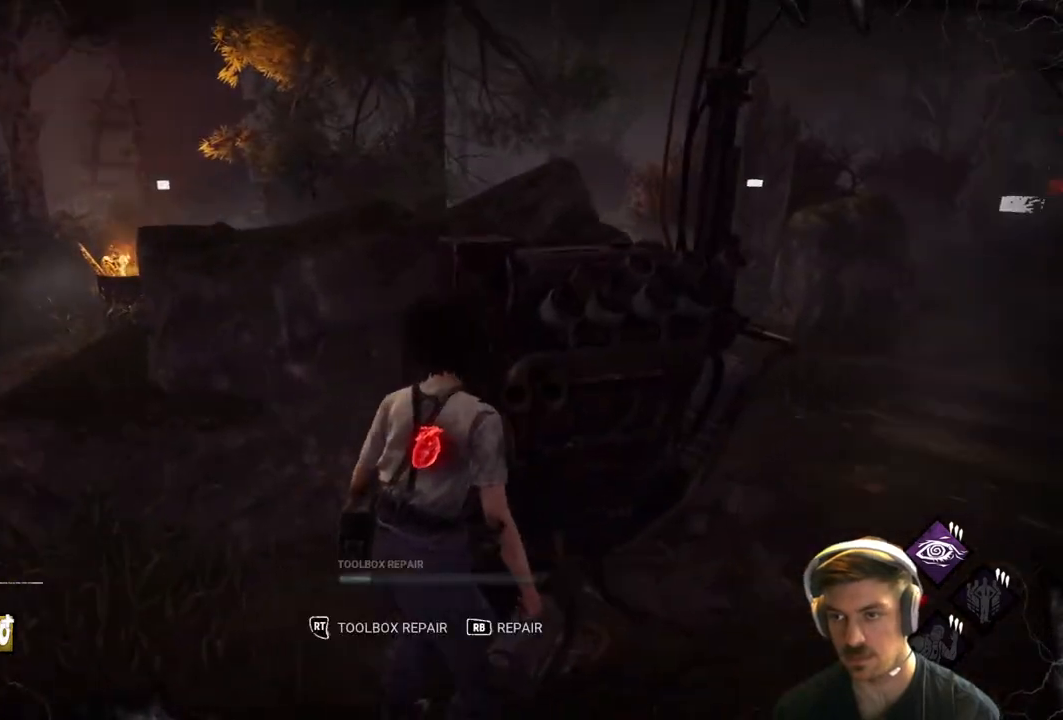
{"buttons": ["R1"], "left_stick": "center", "right_stick": "center", "events": [[33, "R1", "down"], [183, "right_stick", "down-right"], [483, "right_stick", "center"]]}
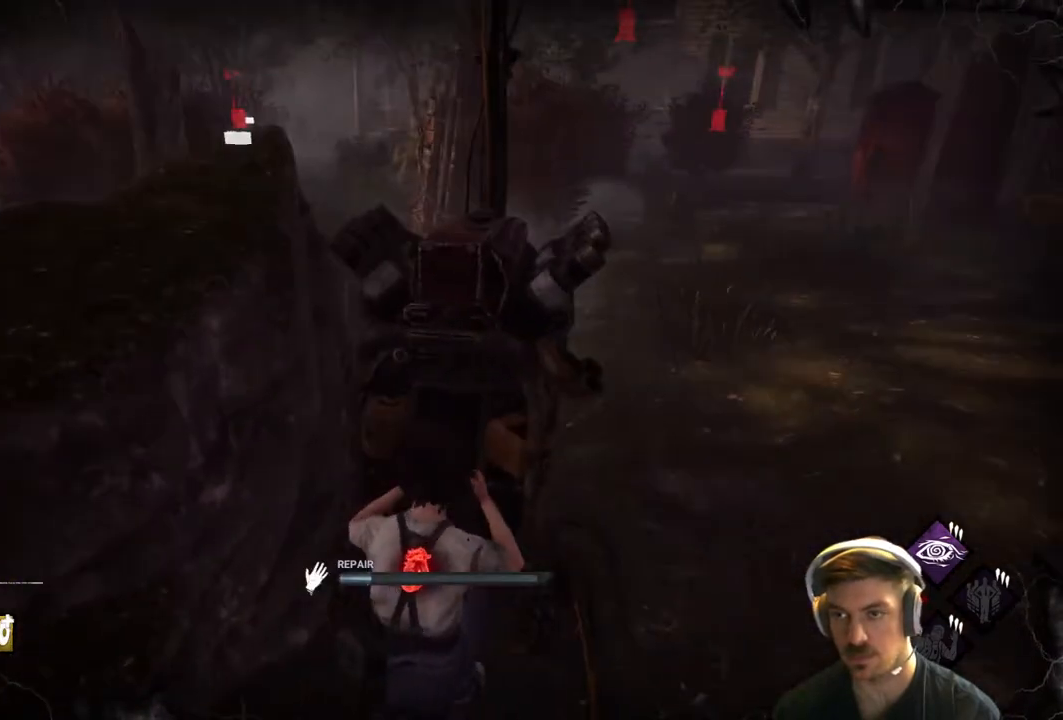
{"buttons": ["R1"], "left_stick": "center", "right_stick": "right", "events": [[300, "right_stick", "right"]]}
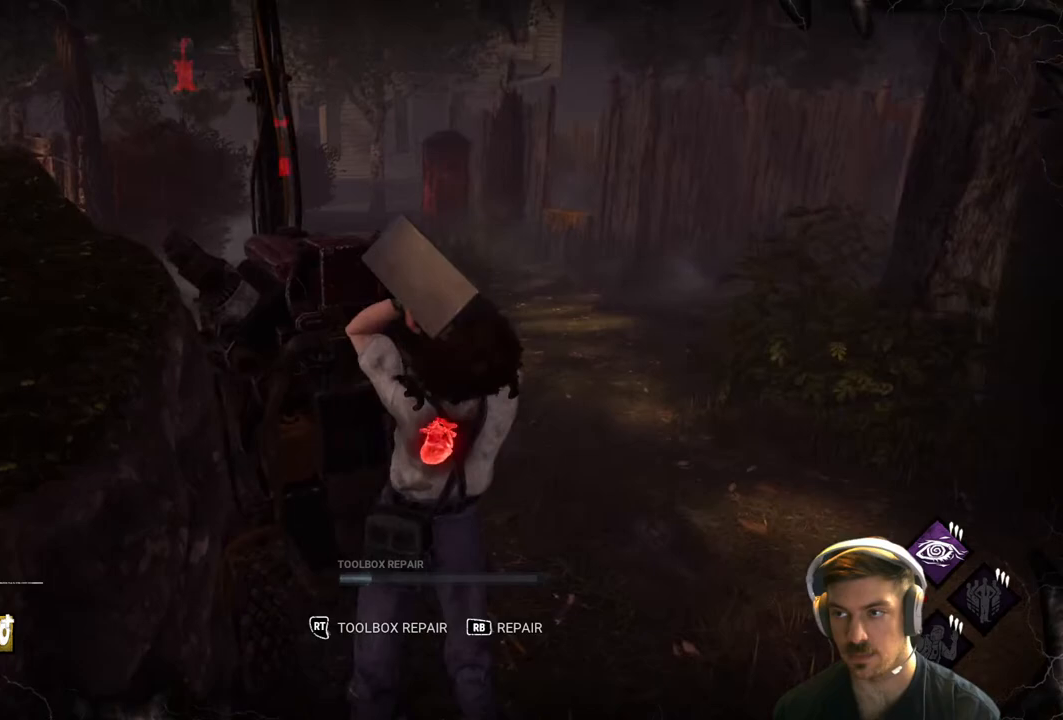
{"buttons": [], "left_stick": "up", "right_stick": "center", "events": [[33, "right_stick", "center"], [117, "R1", "up"], [150, "left_stick", "down"], [283, "left_stick", "center"], [350, "right_stick", "left"], [400, "left_stick", "up"], [483, "right_stick", "center"]]}
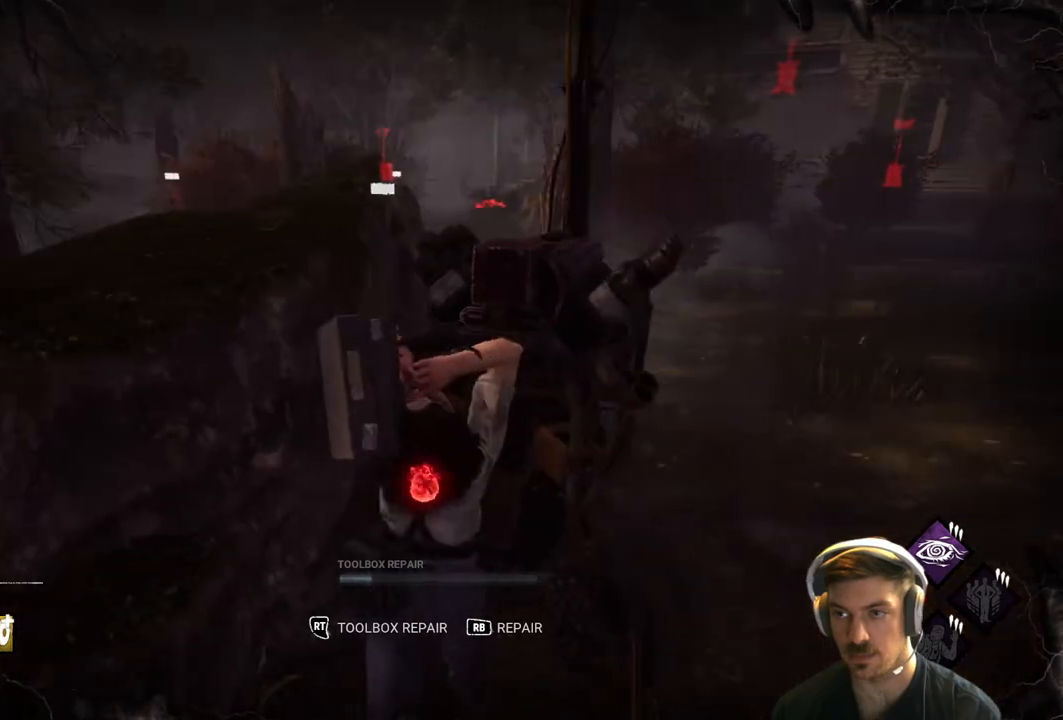
{"buttons": ["R1"], "left_stick": "center", "right_stick": "center", "events": [[150, "R1", "down"], [233, "left_stick", "center"]]}
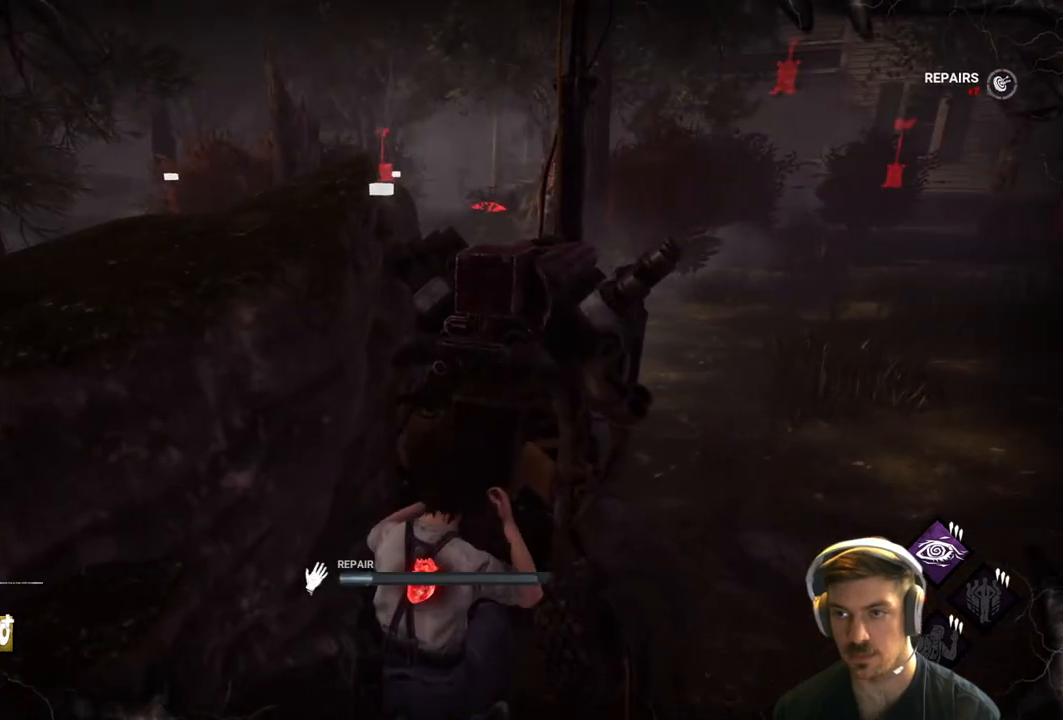
{"buttons": ["R1"], "left_stick": "center", "right_stick": "center", "events": []}
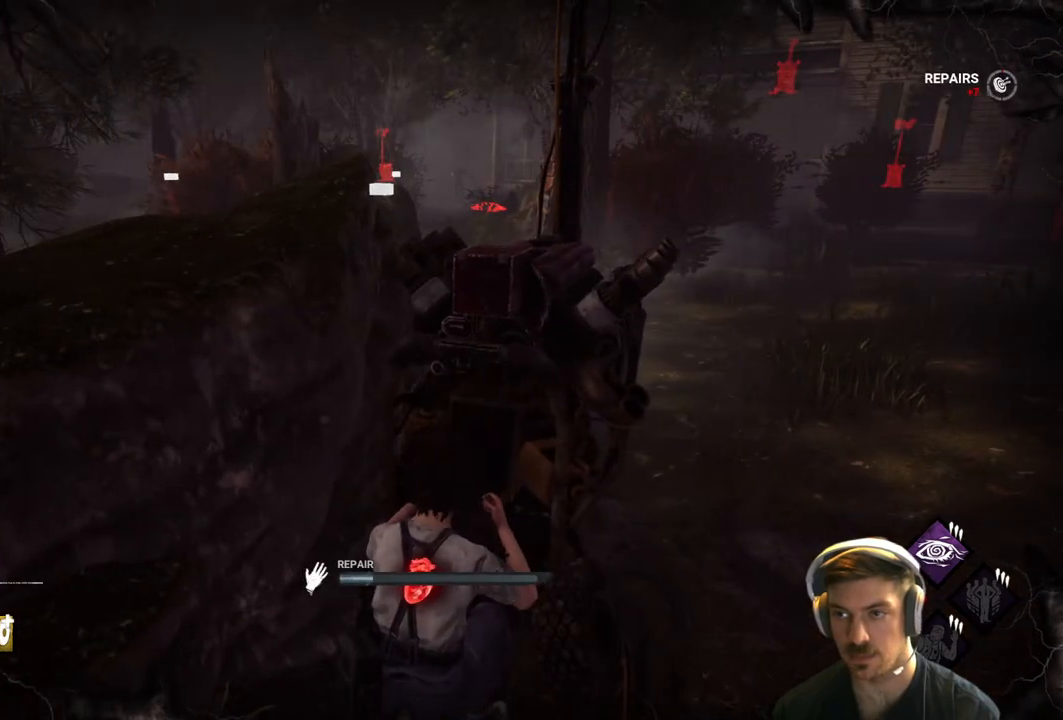
{"buttons": ["R1"], "left_stick": "center", "right_stick": "center", "events": []}
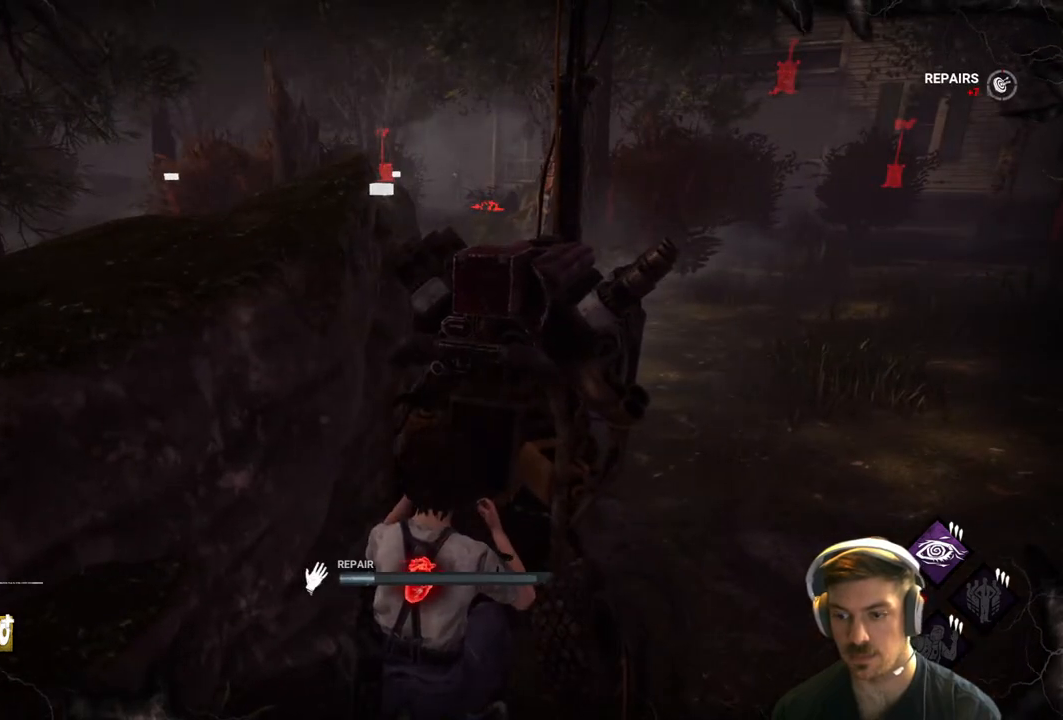
{"buttons": ["R1"], "left_stick": "center", "right_stick": "center", "events": []}
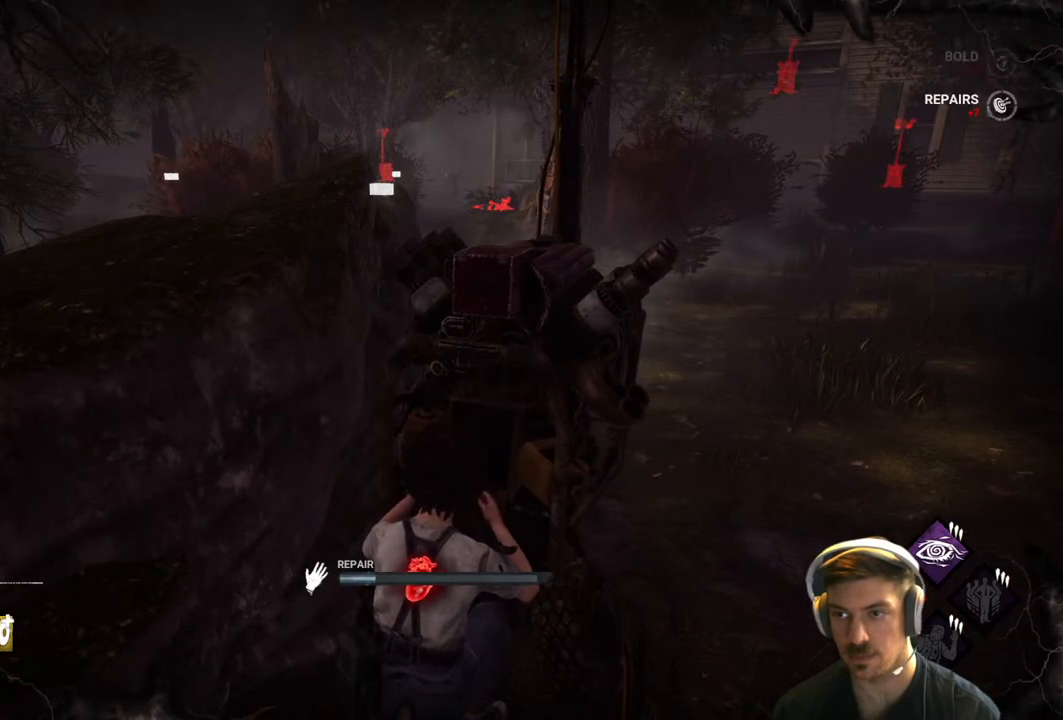
{"buttons": ["R1"], "left_stick": "center", "right_stick": "center", "events": []}
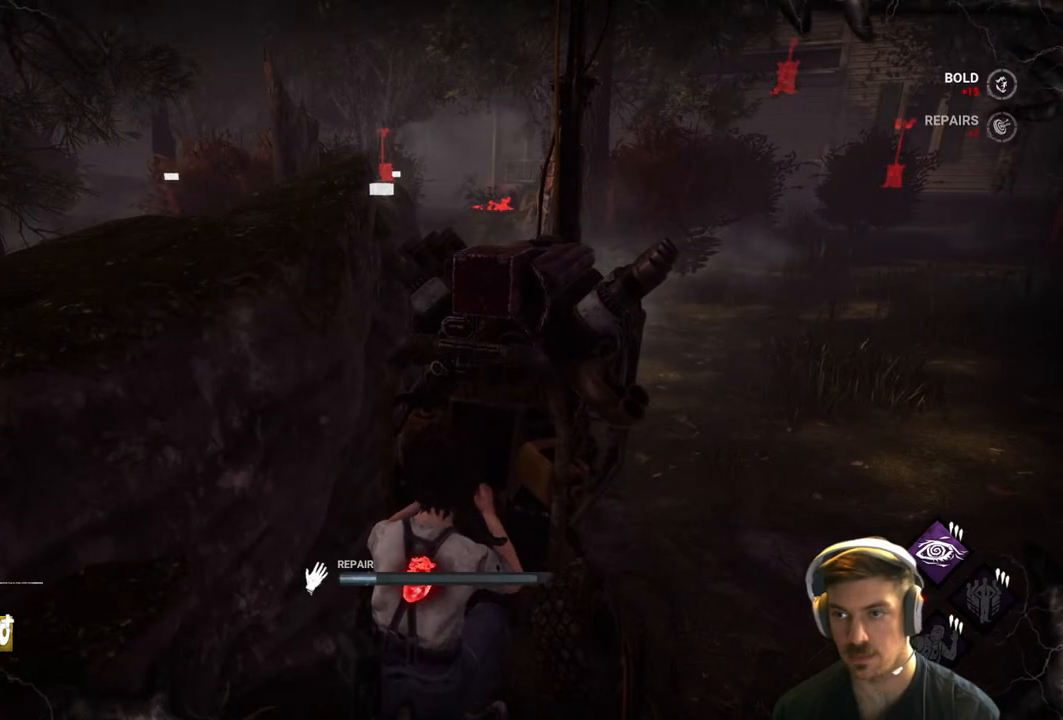
{"buttons": ["R1"], "left_stick": "center", "right_stick": "center", "events": []}
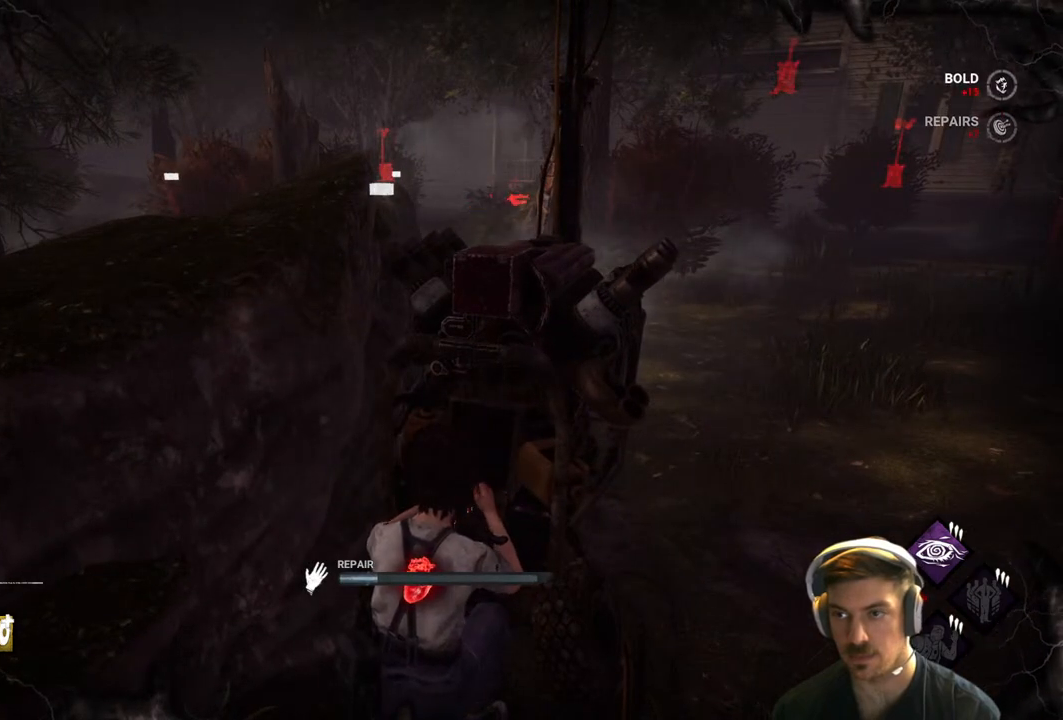
{"buttons": ["R1"], "left_stick": "center", "right_stick": "right", "events": [[400, "right_stick", "right"]]}
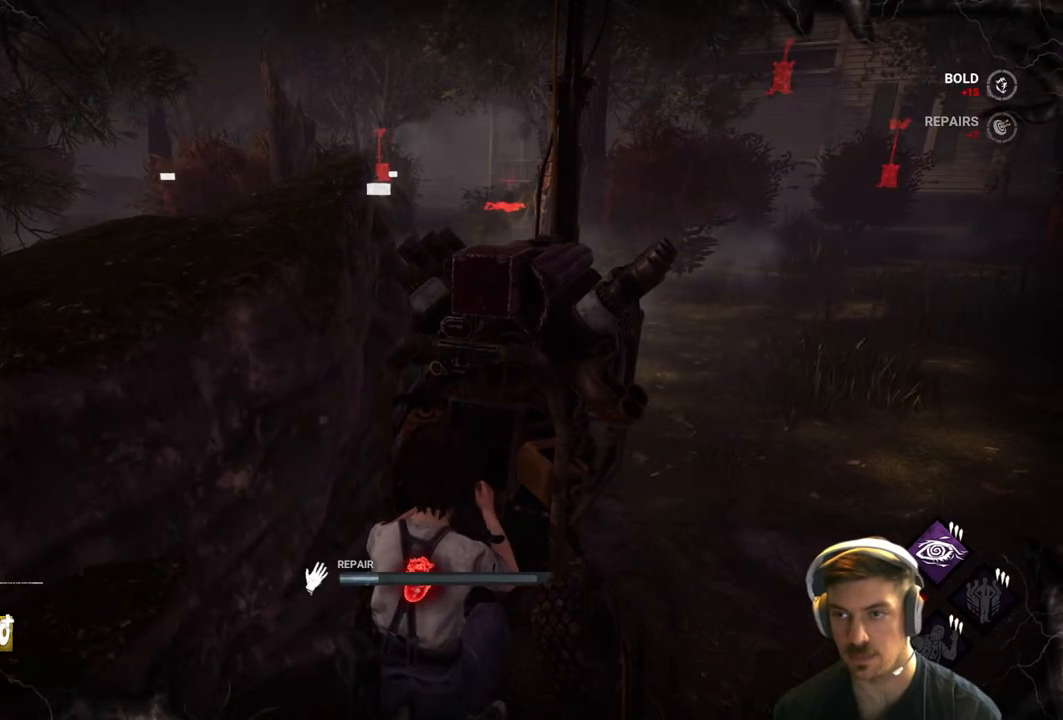
{"buttons": ["R1"], "left_stick": "center", "right_stick": "center", "events": [[17, "right_stick", "center"]]}
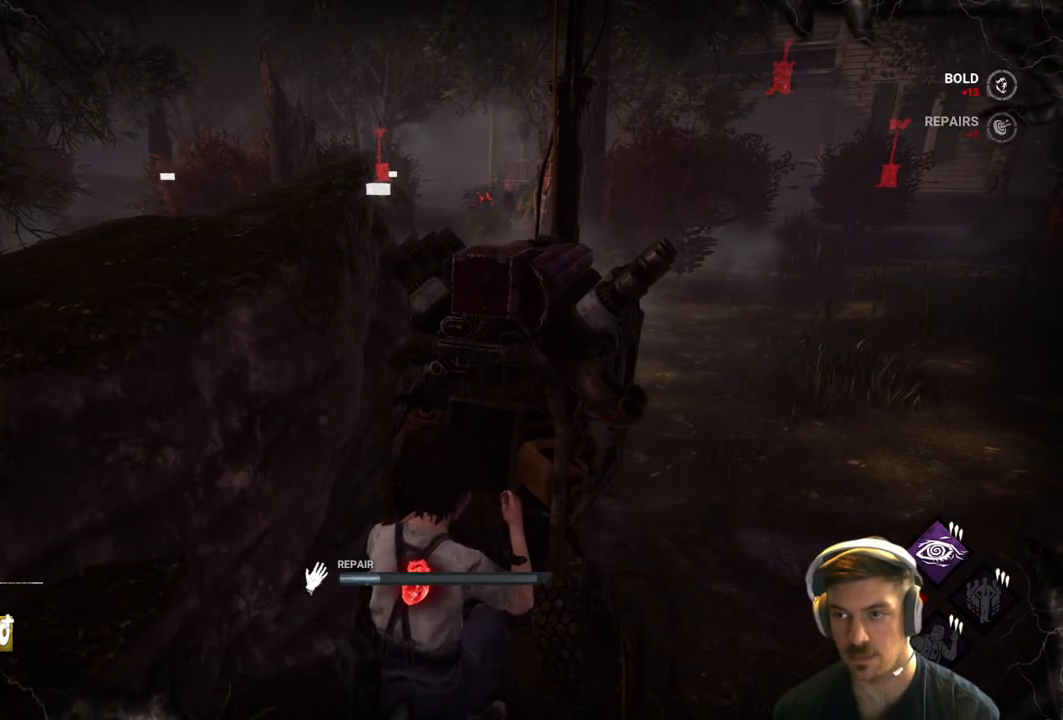
{"buttons": ["R1"], "left_stick": "center", "right_stick": "center", "events": []}
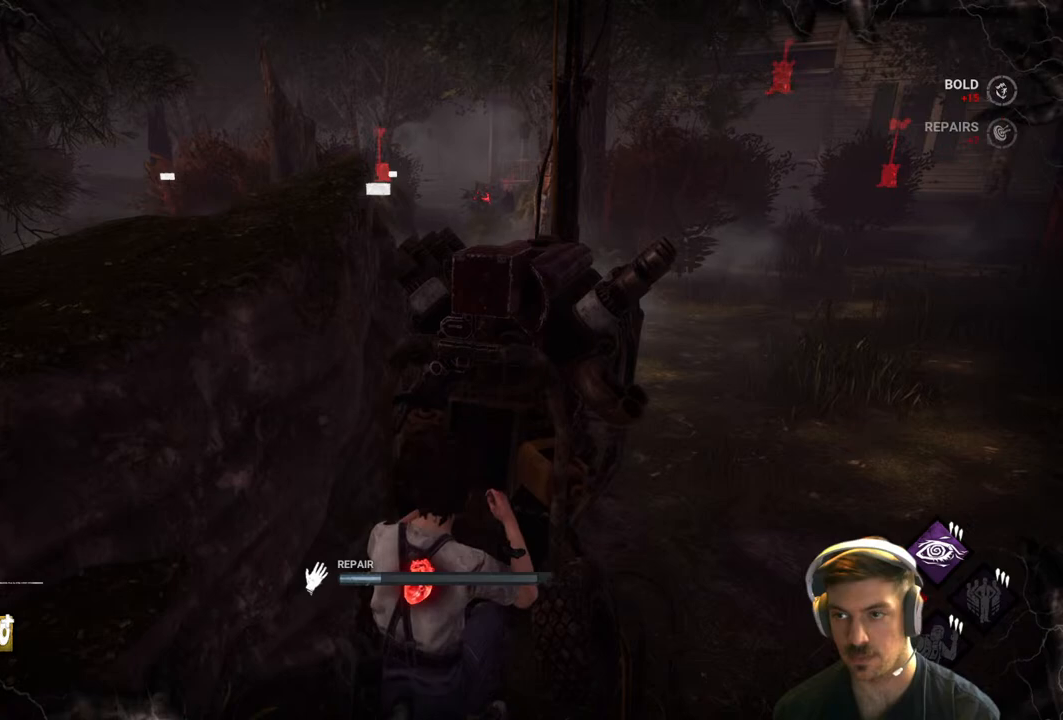
{"buttons": ["R1"], "left_stick": "center", "right_stick": "center", "events": []}
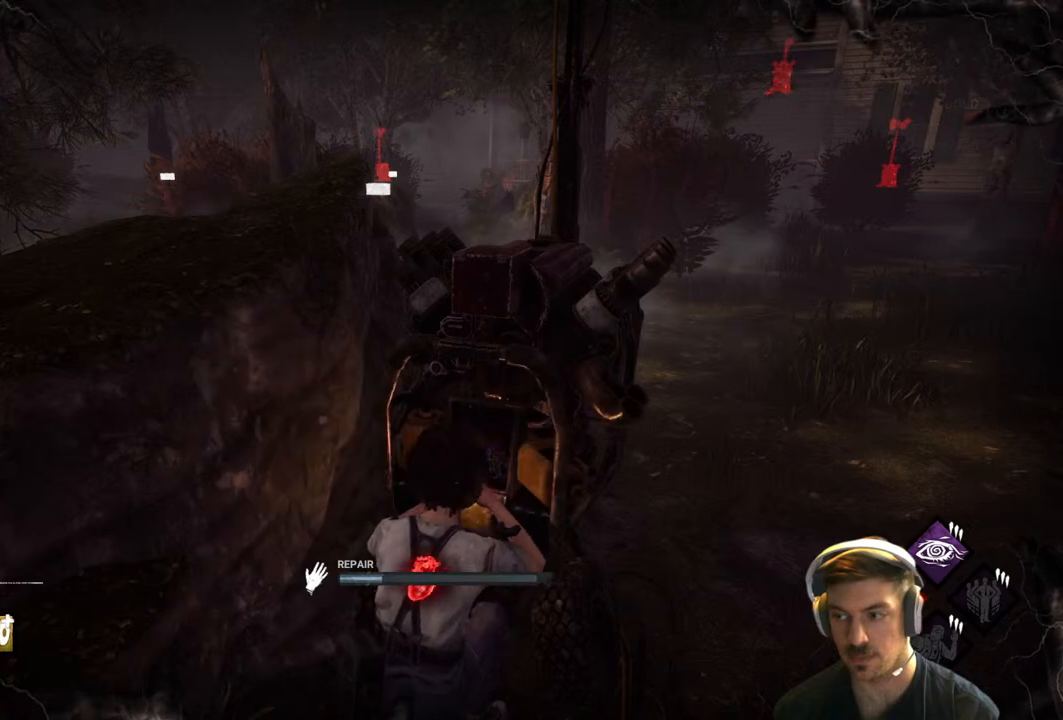
{"buttons": ["R1"], "left_stick": "center", "right_stick": "center", "events": []}
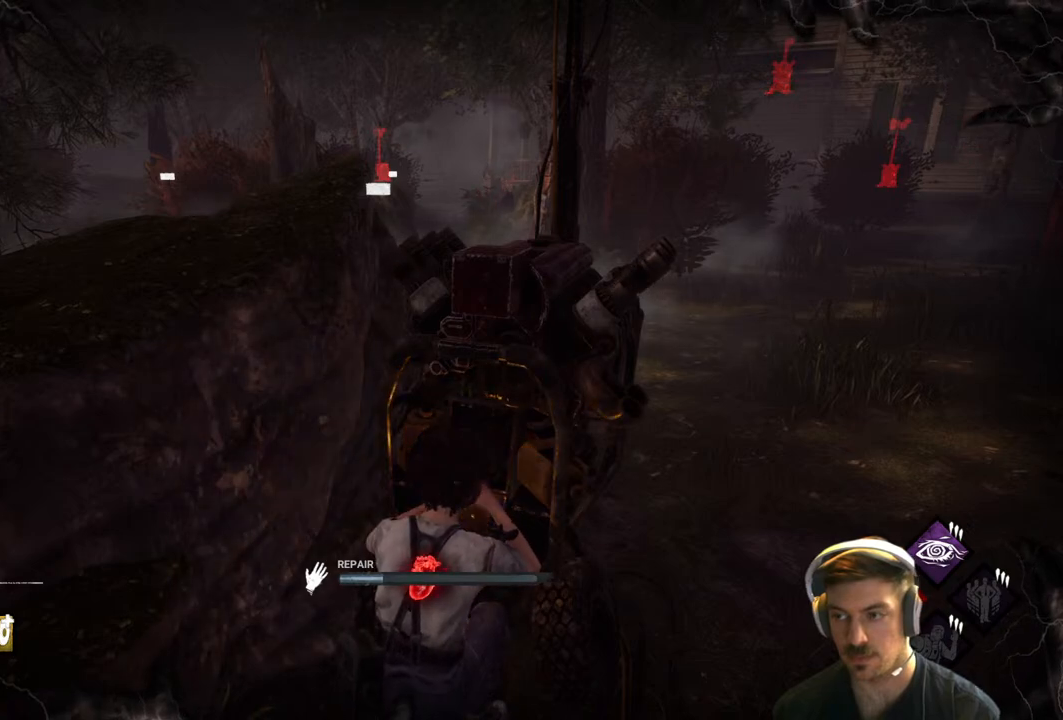
{"buttons": ["R1"], "left_stick": "center", "right_stick": "center", "events": []}
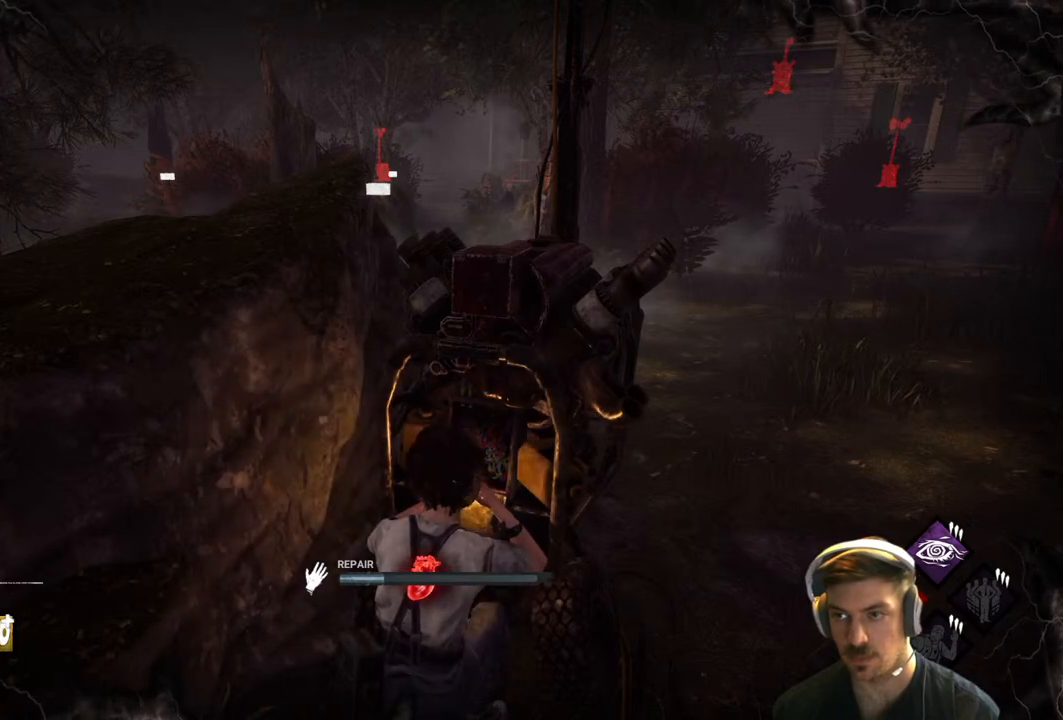
{"buttons": ["R1"], "left_stick": "center", "right_stick": "center", "events": []}
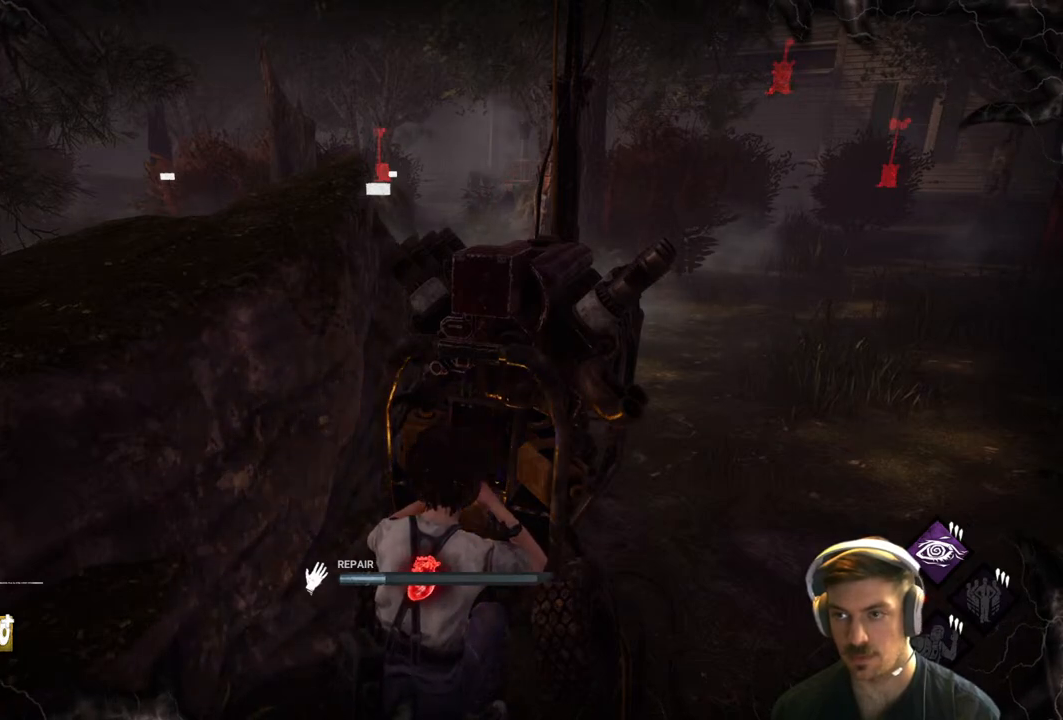
{"buttons": ["R1"], "left_stick": "center", "right_stick": "center", "events": []}
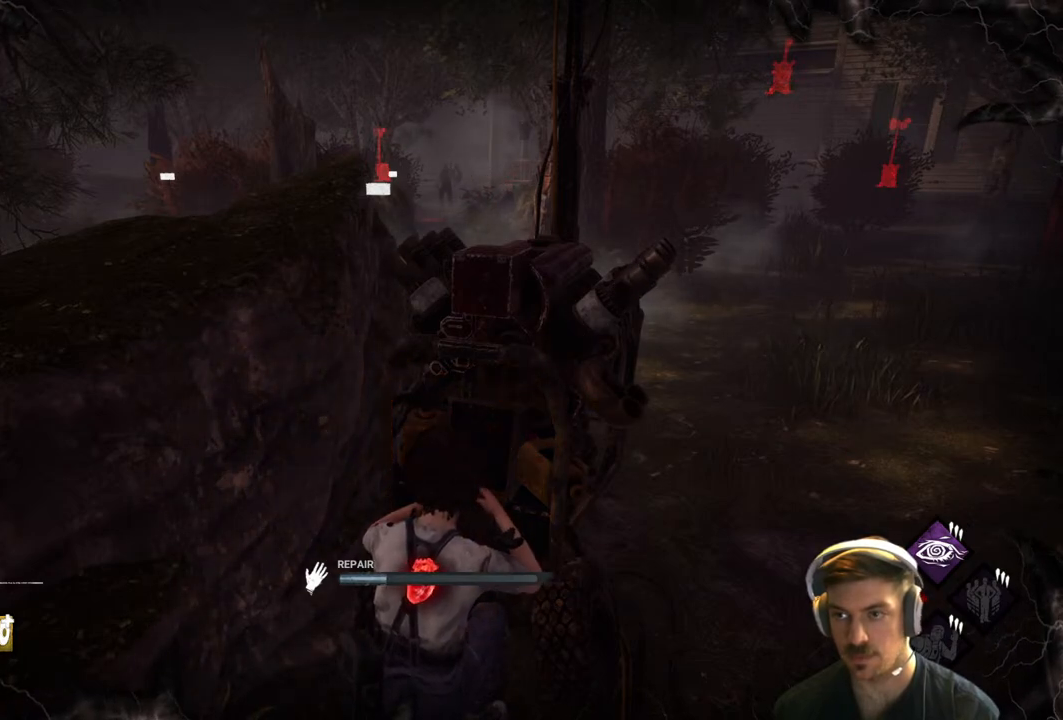
{"buttons": ["R1"], "left_stick": "center", "right_stick": "center", "events": []}
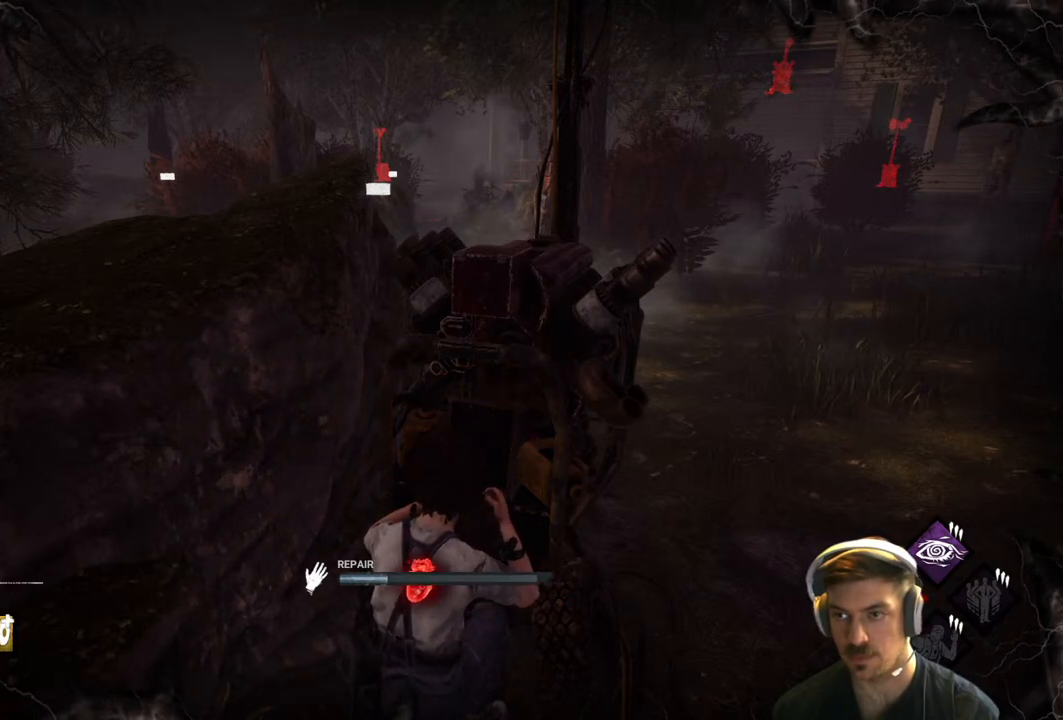
{"buttons": ["R1"], "left_stick": "center", "right_stick": "center", "events": []}
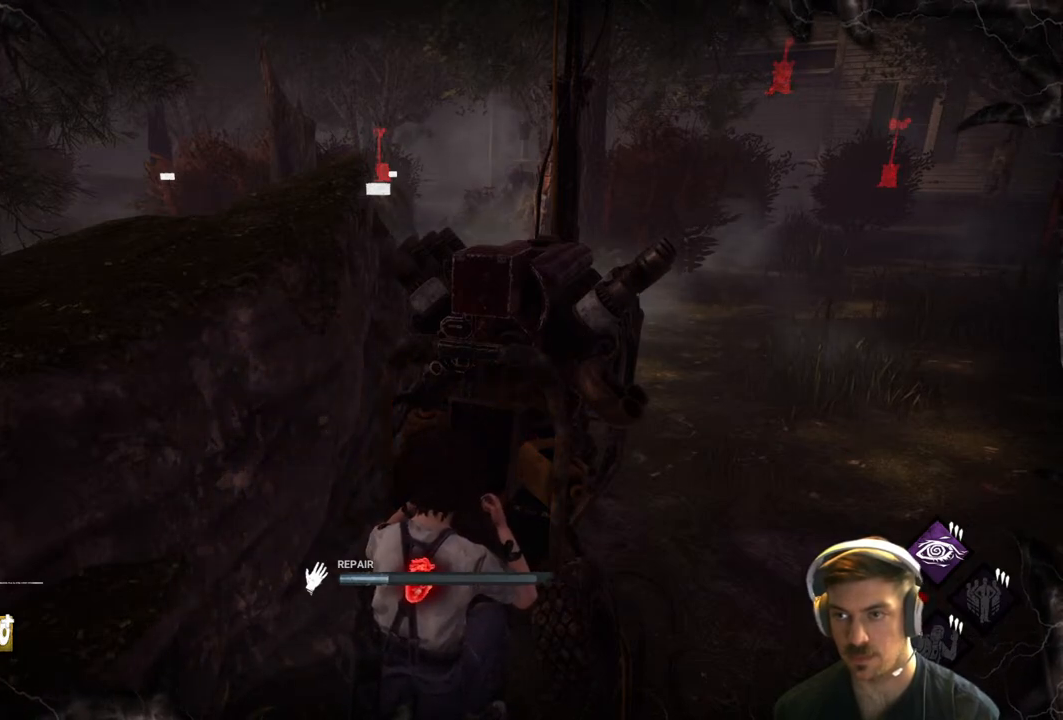
{"buttons": ["R1"], "left_stick": "center", "right_stick": "center", "events": []}
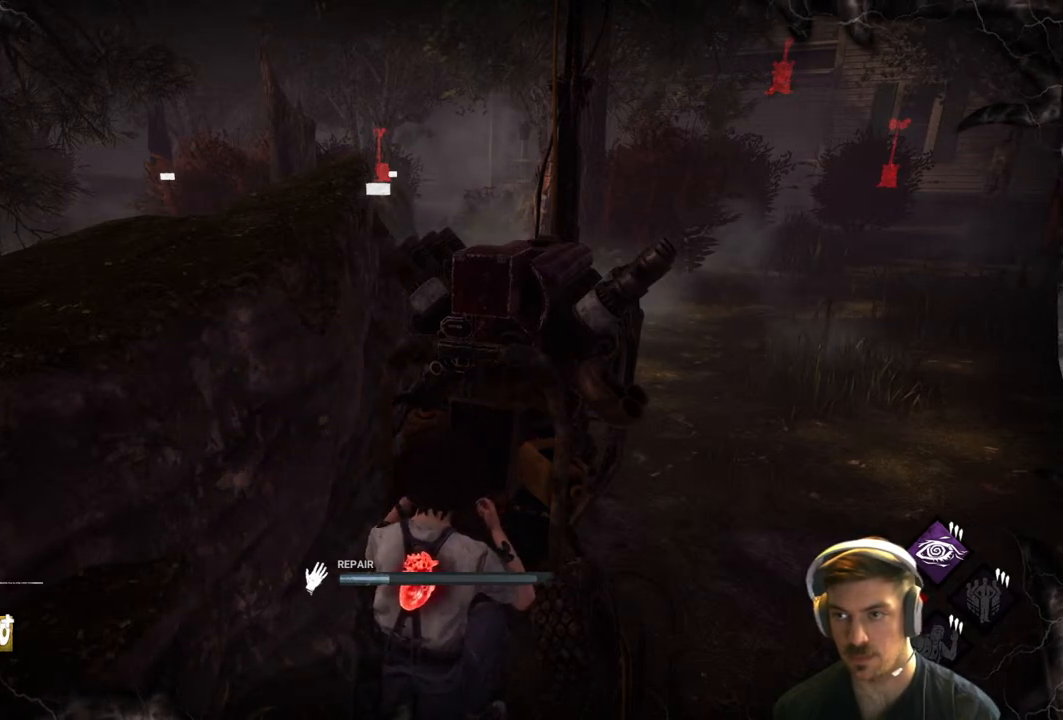
{"buttons": ["R1"], "left_stick": "center", "right_stick": "center", "events": []}